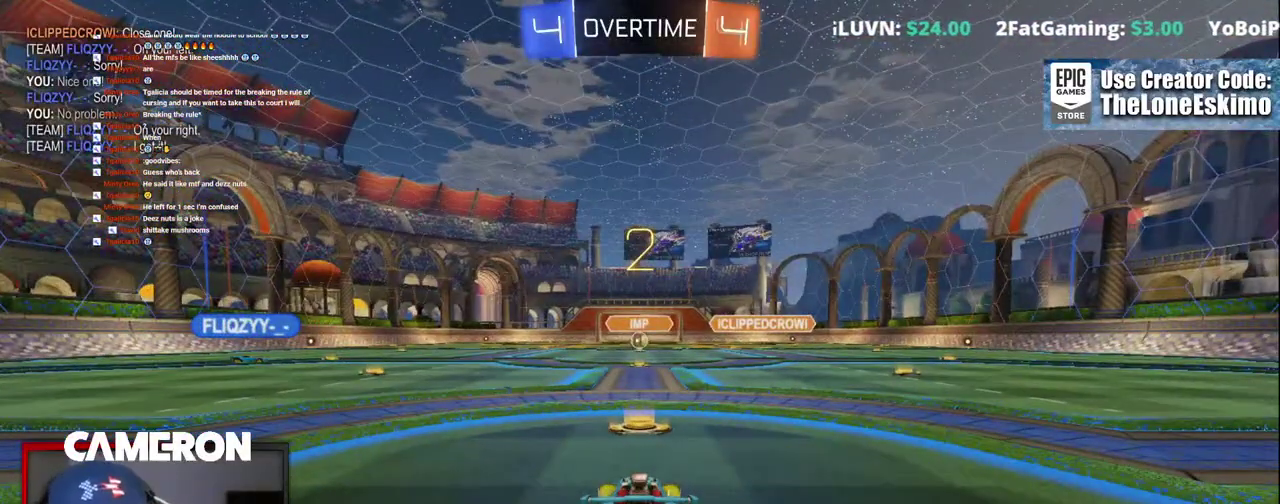
Gameplay with a controller (Xbox layout); each line is a JSON object with the inputs held at the frame after it. "events" lists button and stick changes between this image and that frame as [ms after this image, input, new state], when the widget could be followed in between. This document gives stick clicks only as held states, not as events. Not read: L1 R1.
{"buttons": ["B"], "left_stick": "center", "right_stick": "center", "events": [[17, "B", "down"]]}
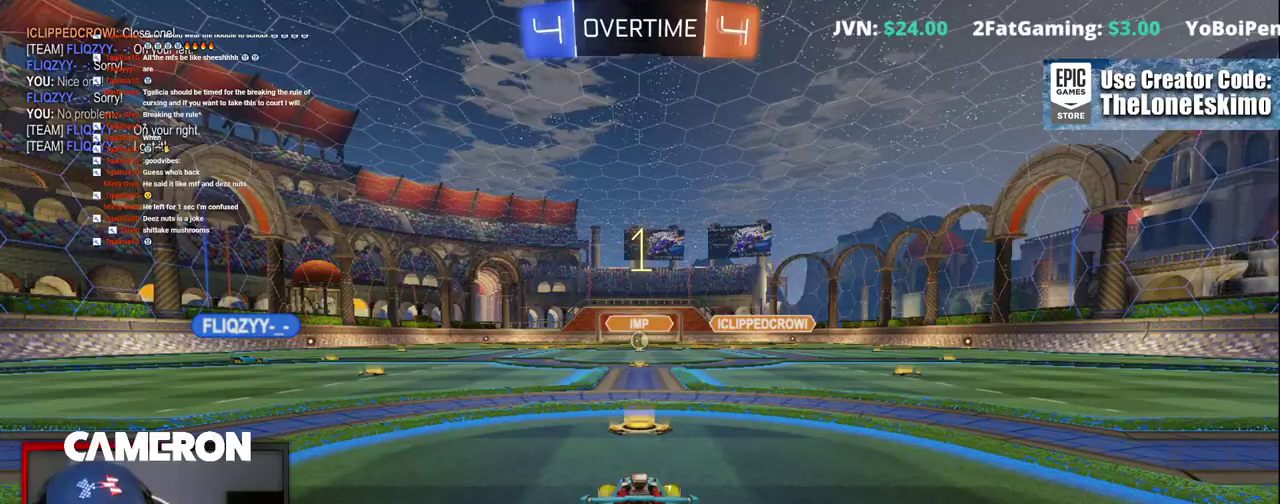
{"buttons": ["B"], "left_stick": "center", "right_stick": "center", "events": []}
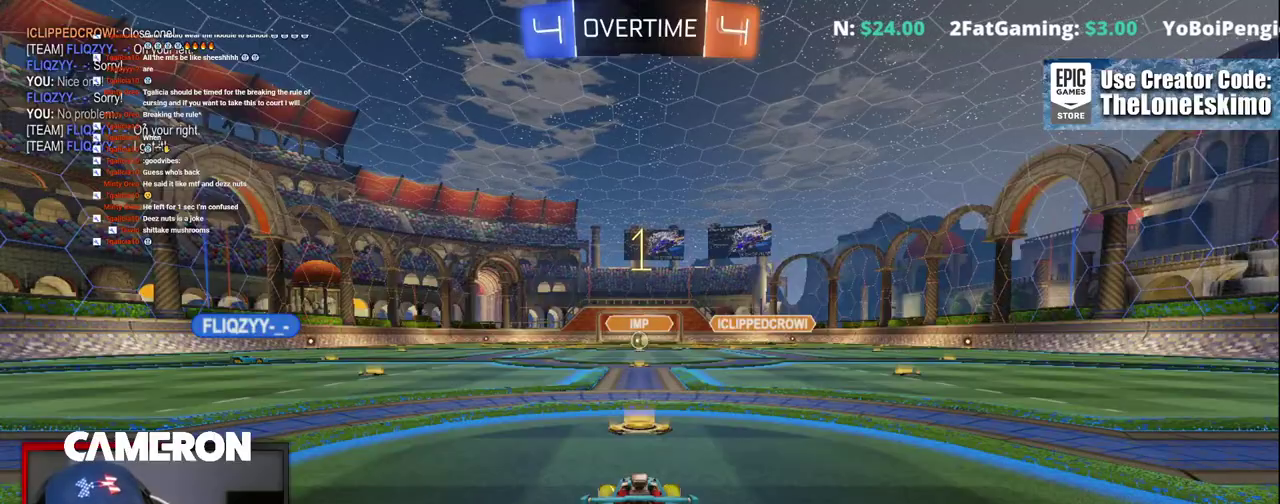
{"buttons": ["B"], "left_stick": "up-left", "right_stick": "center", "events": [[367, "left_stick", "up-left"]]}
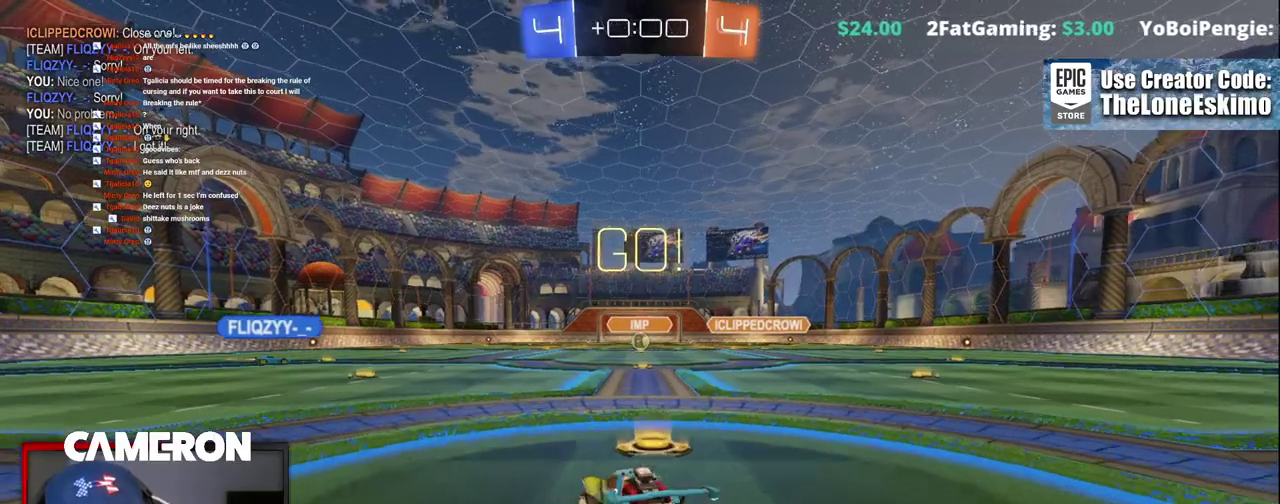
{"buttons": ["B"], "left_stick": "up-left", "right_stick": "center", "events": [[183, "Y", "down"], [367, "Y", "up"]]}